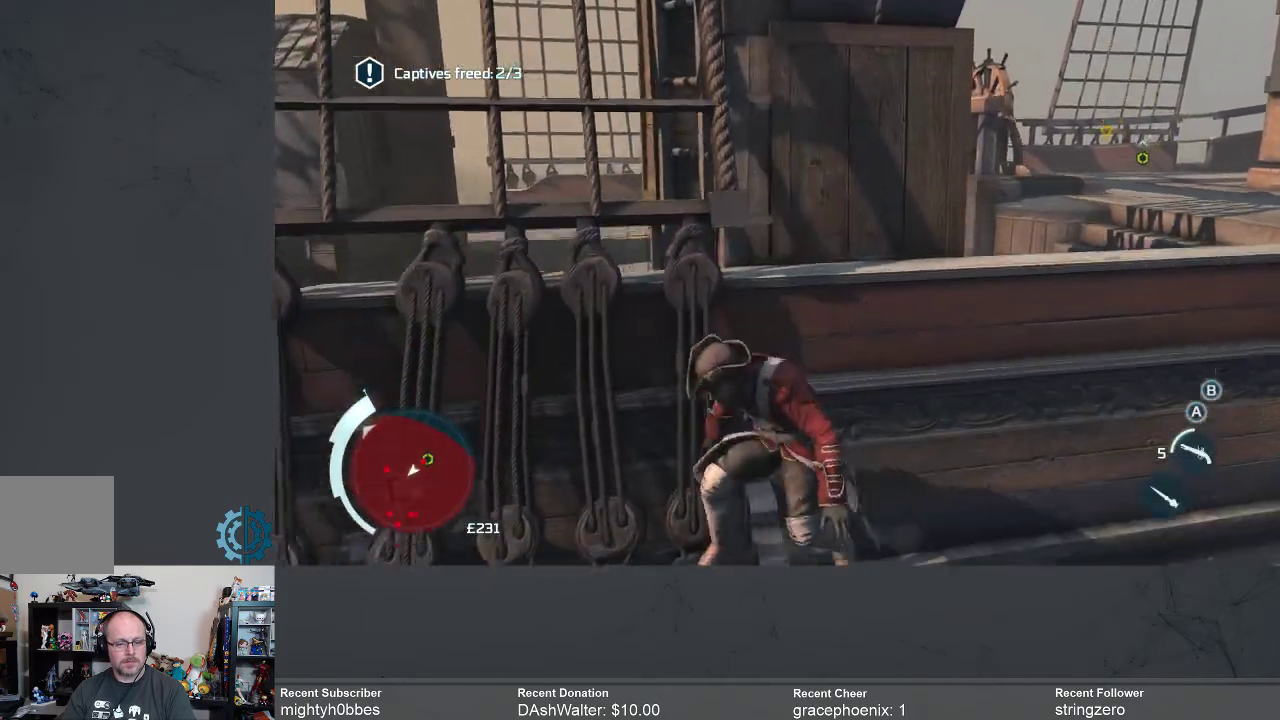
Gameplay with a controller (Xbox layout); each line is a JSON object with the inputs held at the frame after it. "events" lists button and stick changes between this image and that frame as [ms after this image, input, new state], when the widget could be followed in between.
{"buttons": ["B"], "left_stick": "down", "right_stick": "center", "events": [[300, "left_stick", "down"], [500, "B", "down"]]}
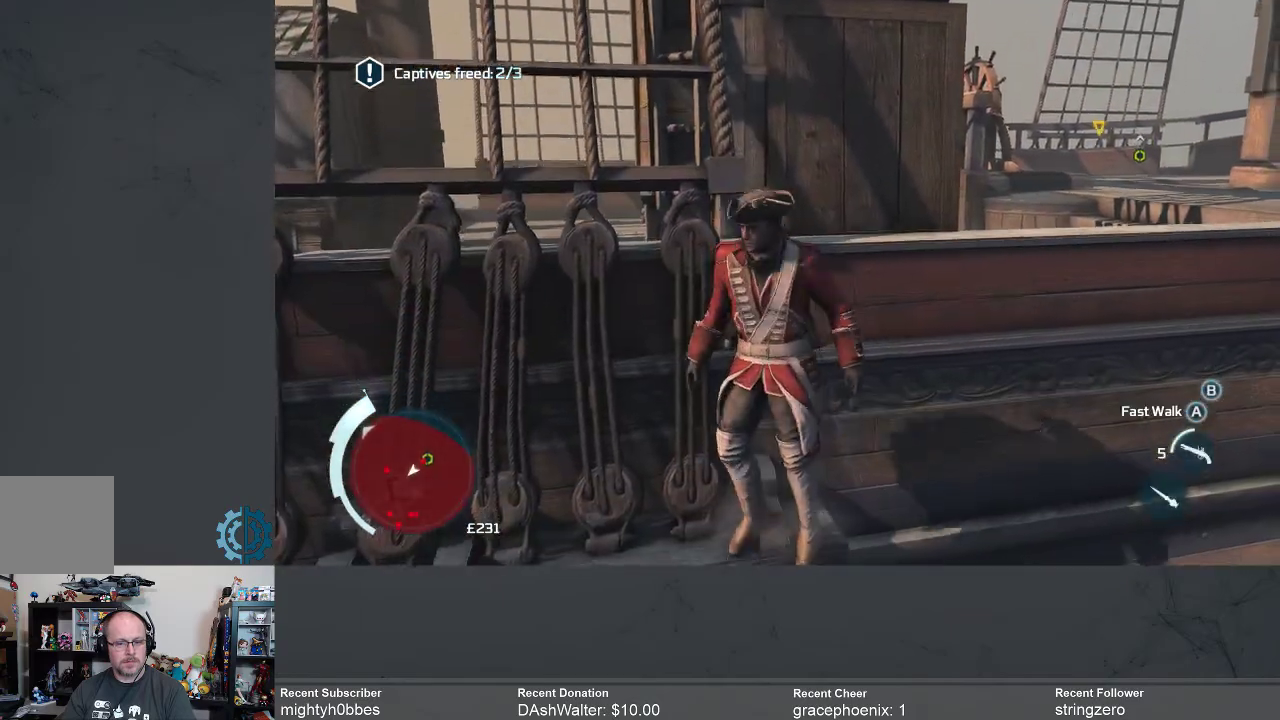
{"buttons": [], "left_stick": "down", "right_stick": "center", "events": [[100, "B", "up"]]}
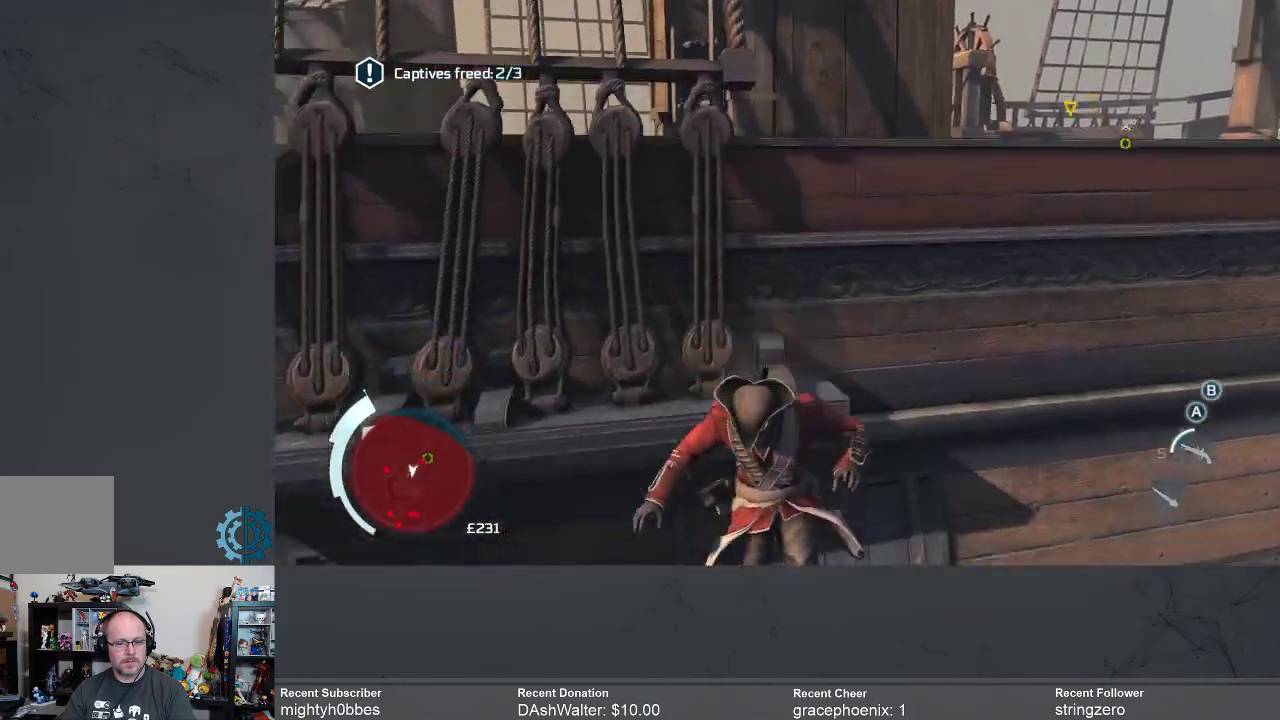
{"buttons": [], "left_stick": "center", "right_stick": "center", "events": [[100, "left_stick", "center"], [333, "right_stick", "up-right"], [500, "right_stick", "center"]]}
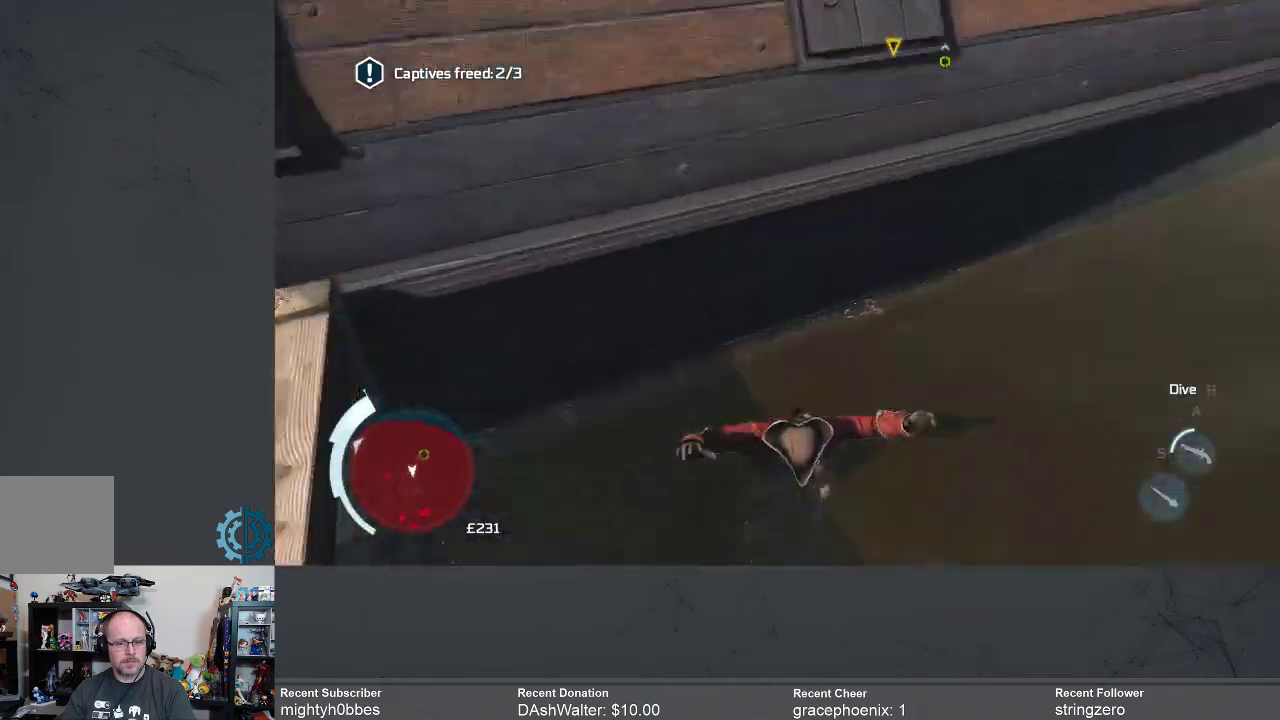
{"buttons": [], "left_stick": "center", "right_stick": "center", "events": [[300, "right_stick", "up"], [467, "right_stick", "center"]]}
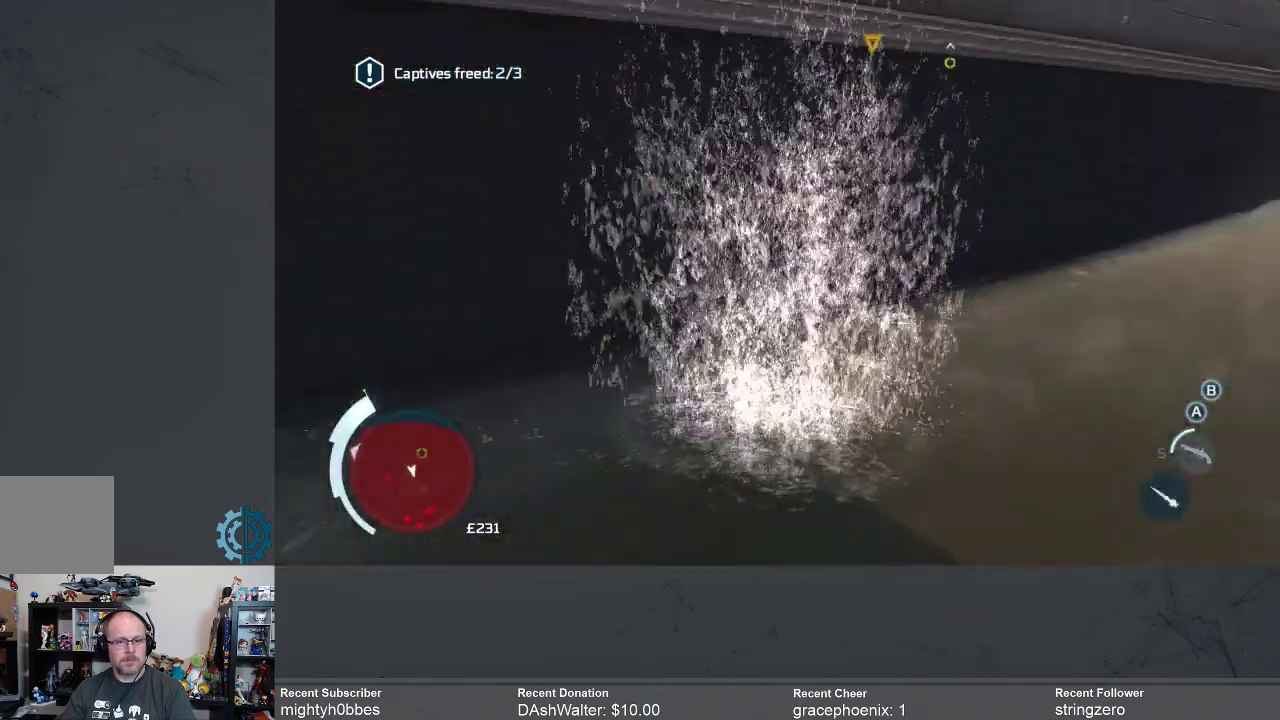
{"buttons": [], "left_stick": "up-right", "right_stick": "center", "events": [[167, "left_stick", "up-right"]]}
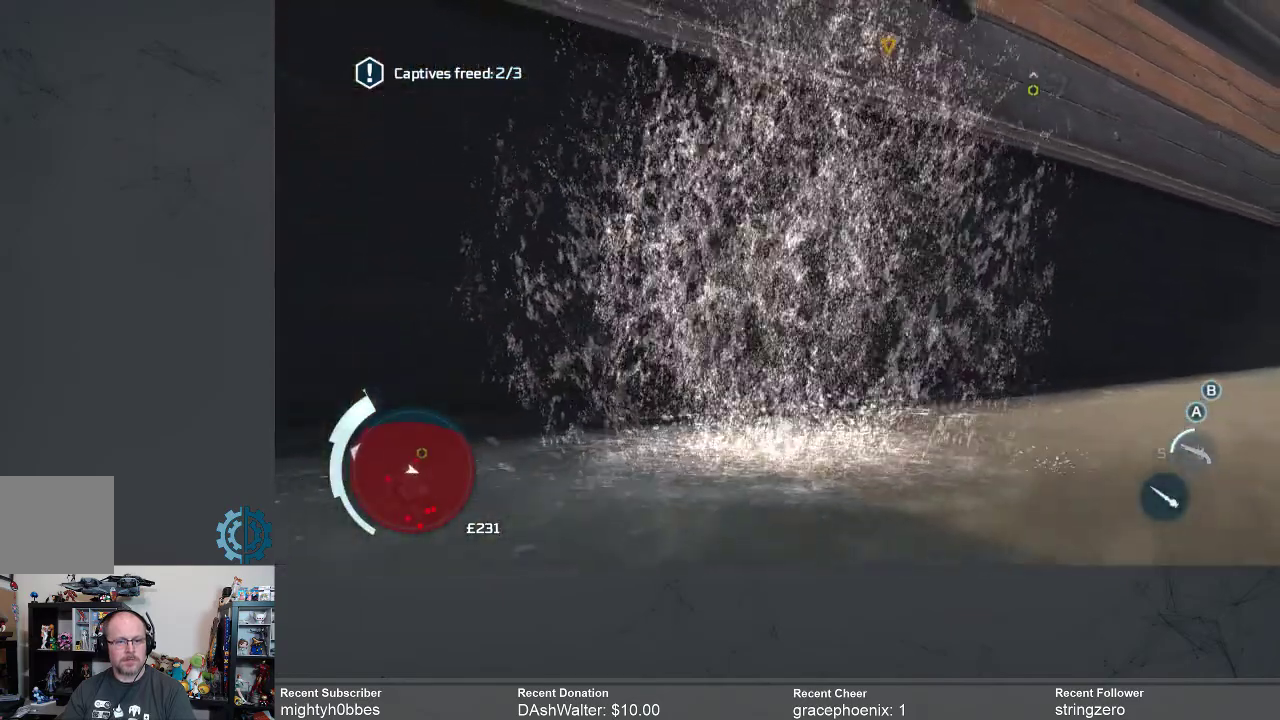
{"buttons": [], "left_stick": "up-right", "right_stick": "down", "events": [[33, "right_stick", "down"], [233, "right_stick", "center"], [333, "right_stick", "down"]]}
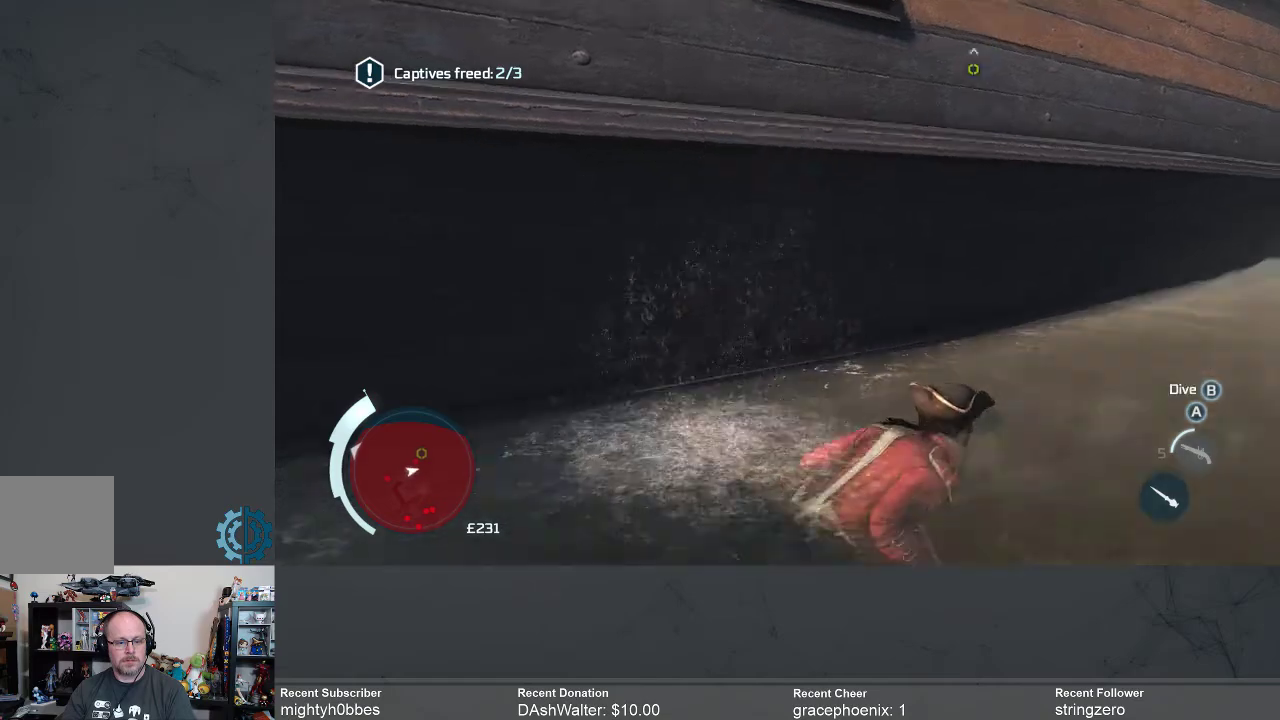
{"buttons": [], "left_stick": "up-right", "right_stick": "up", "events": [[33, "right_stick", "center"], [367, "right_stick", "up"]]}
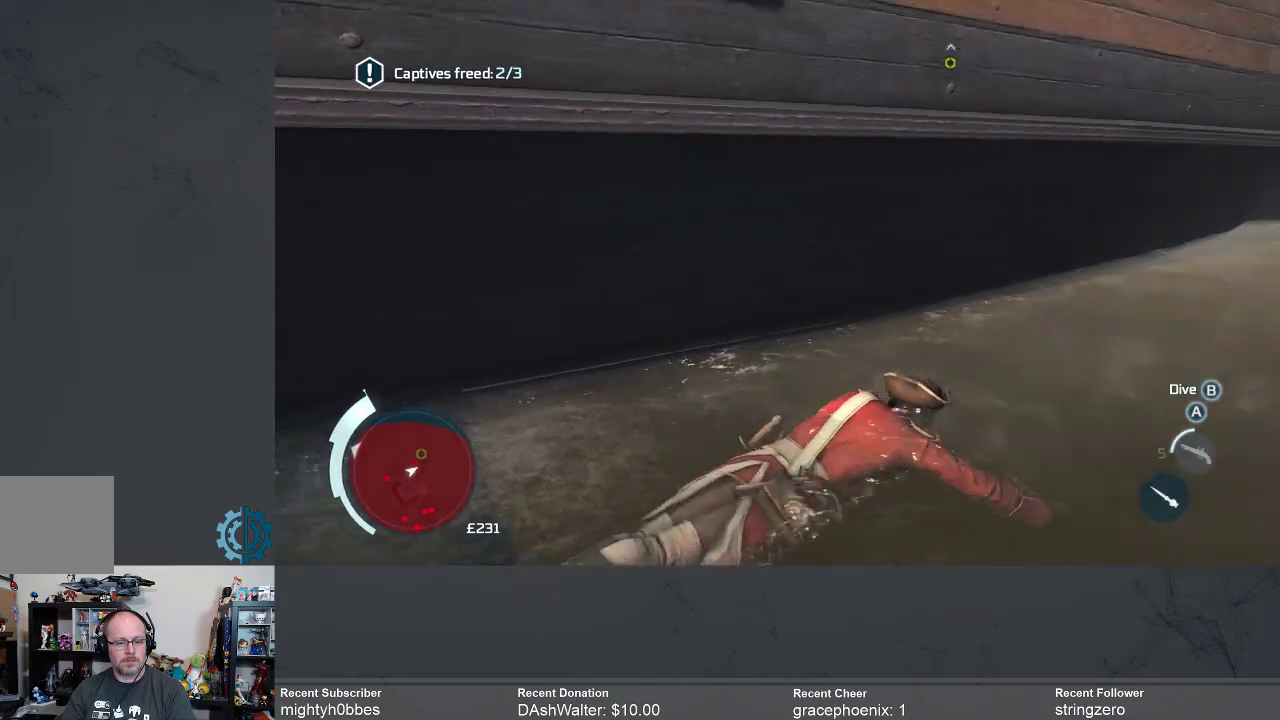
{"buttons": [], "left_stick": "up-right", "right_stick": "center", "events": [[67, "right_stick", "center"], [267, "right_stick", "up"], [400, "right_stick", "center"]]}
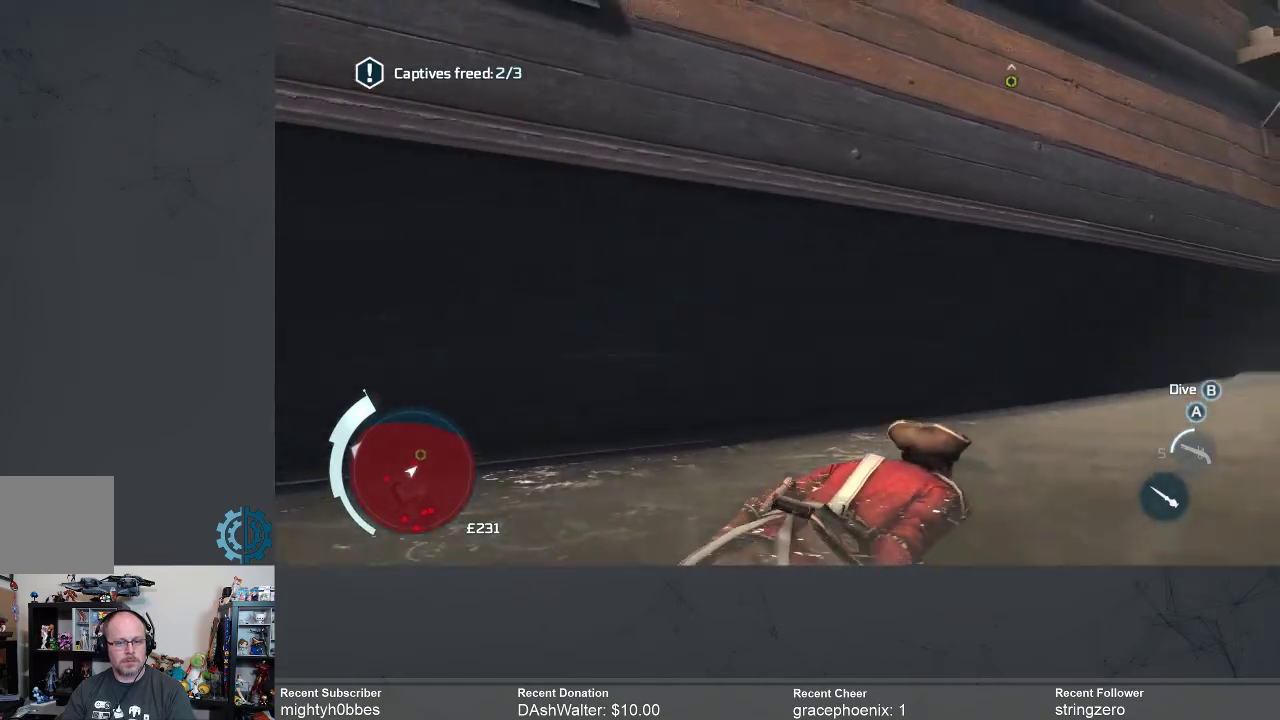
{"buttons": [], "left_stick": "up", "right_stick": "center", "events": [[33, "right_stick", "right"], [233, "left_stick", "up"], [233, "right_stick", "center"]]}
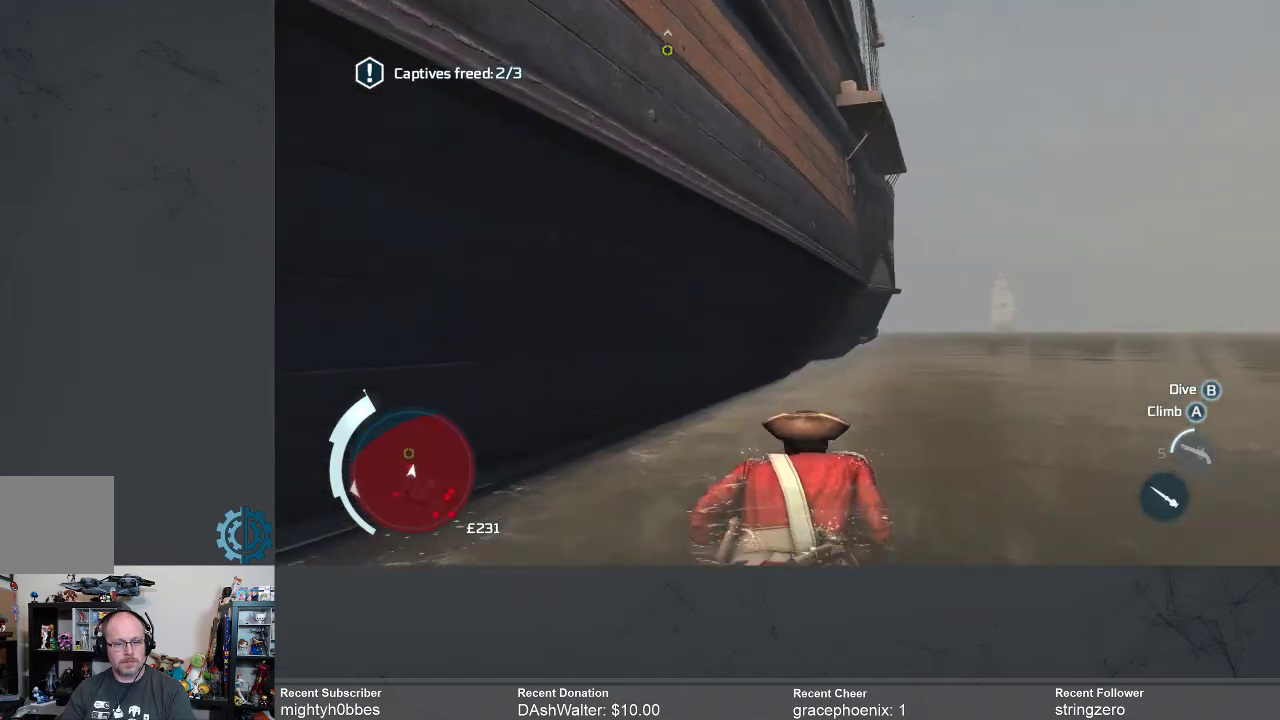
{"buttons": ["A", "R2"], "left_stick": "up", "right_stick": "center", "events": [[100, "right_stick", "left"], [233, "right_stick", "center"], [333, "R2", "down"], [400, "A", "down"]]}
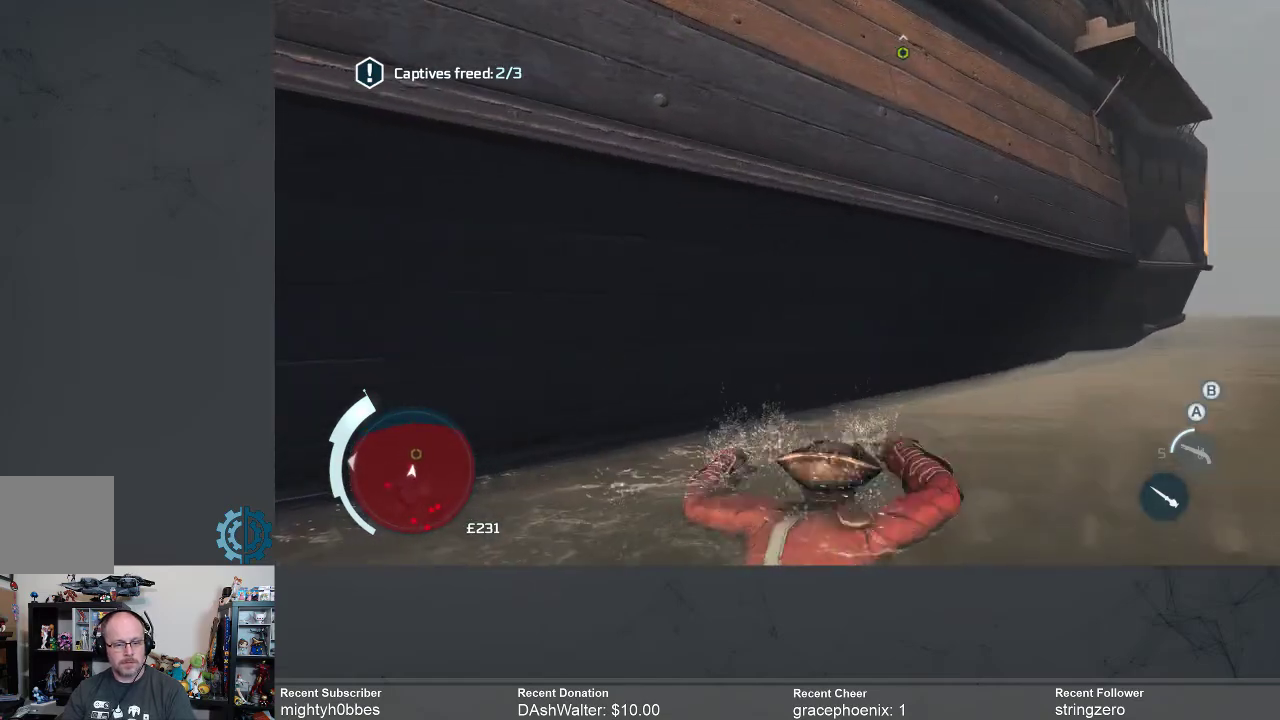
{"buttons": ["A", "R2"], "left_stick": "up", "right_stick": "center", "events": []}
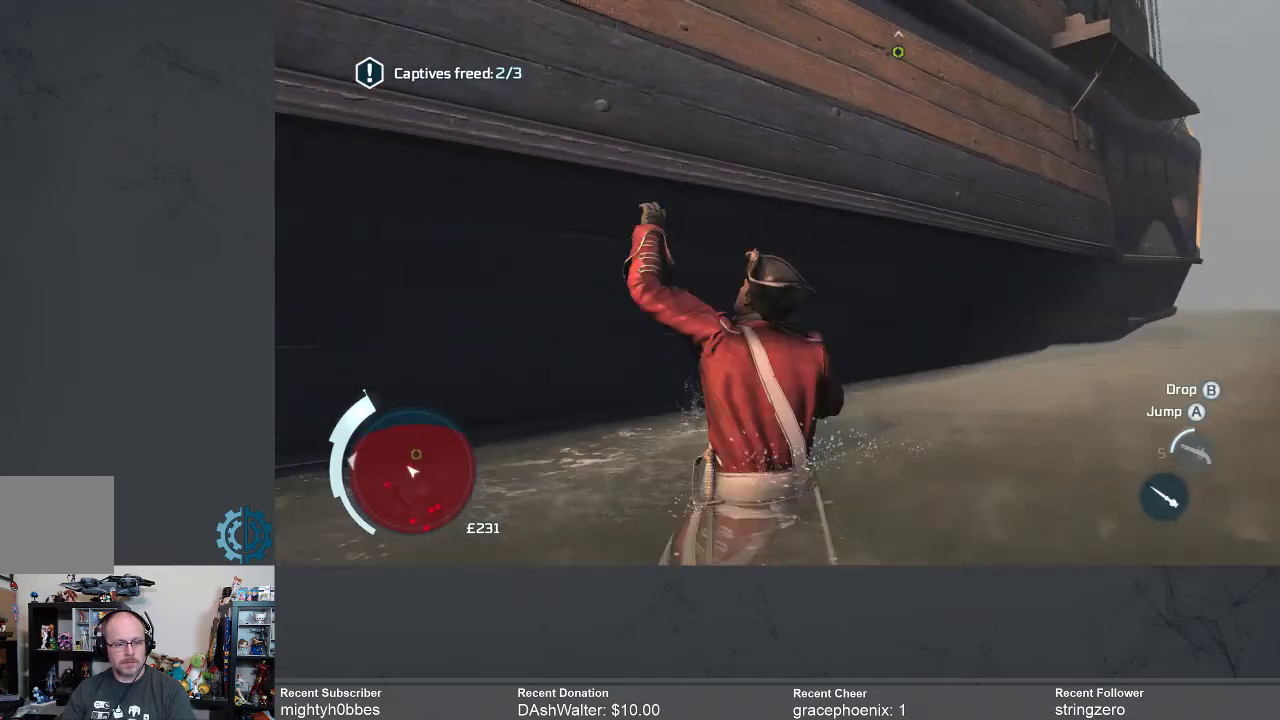
{"buttons": [], "left_stick": "up-right", "right_stick": "center", "events": [[367, "A", "up"], [367, "R2", "up"], [500, "left_stick", "up-right"]]}
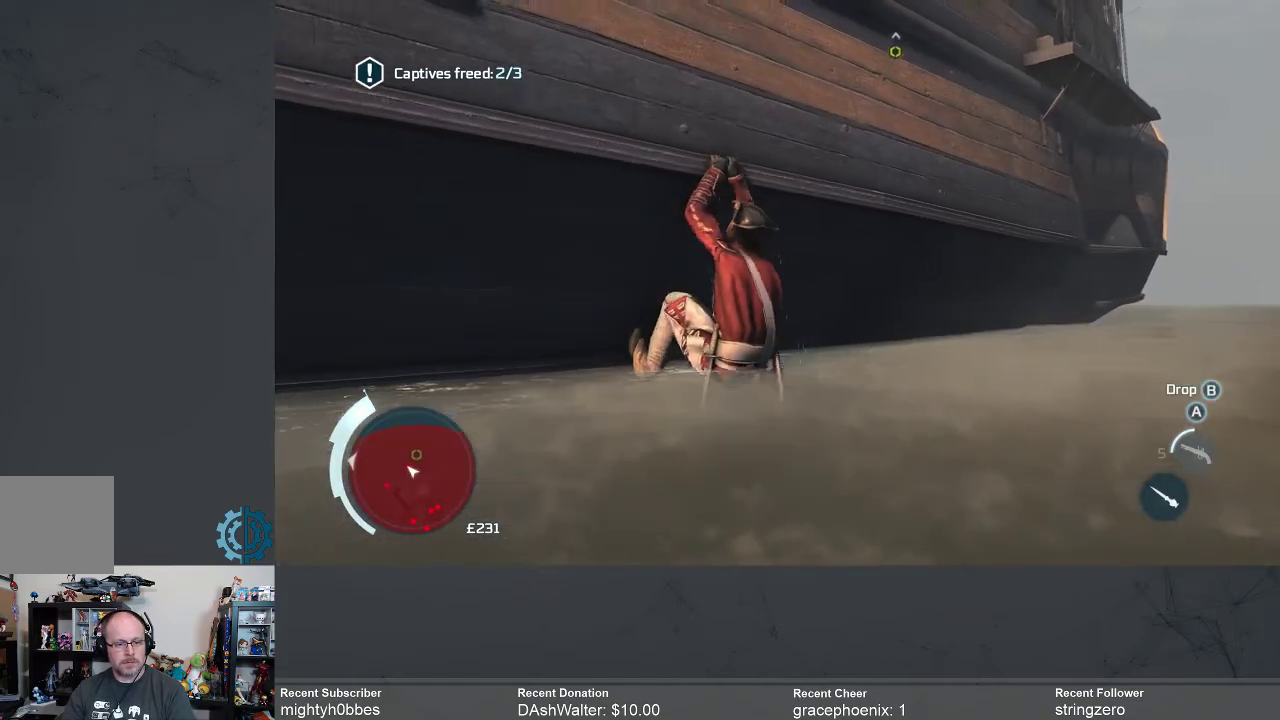
{"buttons": [], "left_stick": "right", "right_stick": "center", "events": [[100, "right_stick", "left"], [200, "left_stick", "right"], [233, "right_stick", "center"]]}
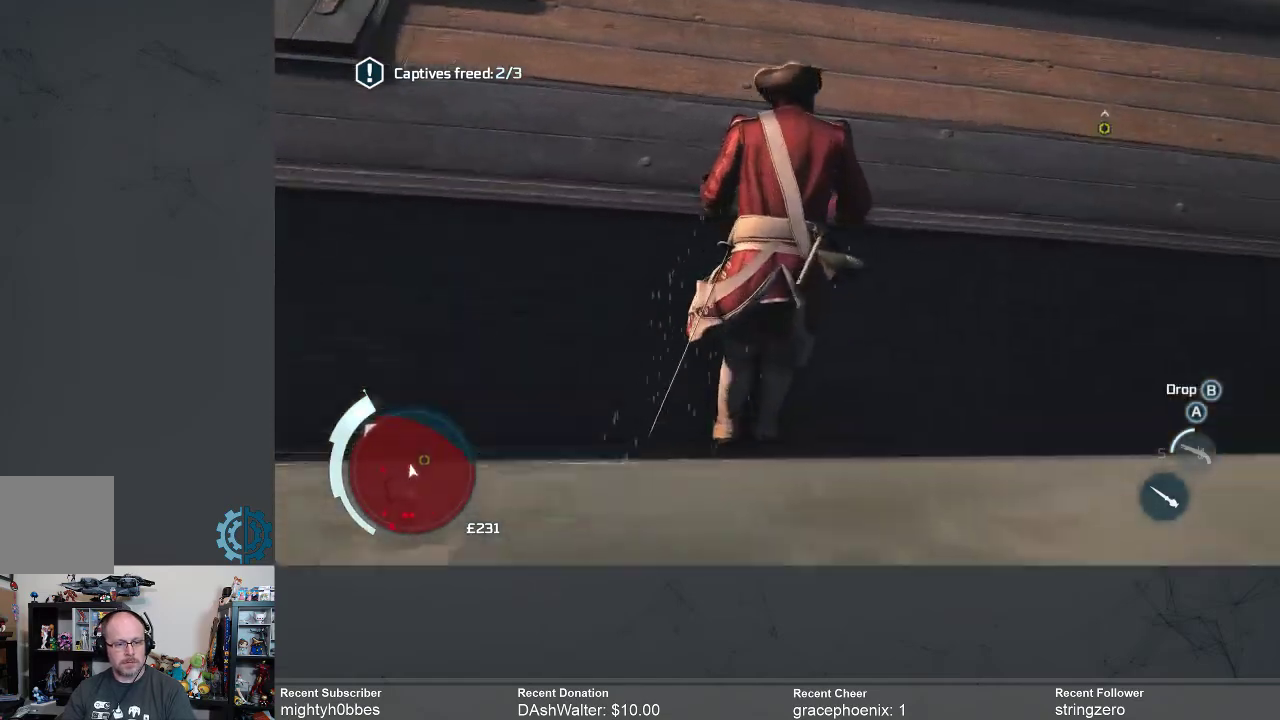
{"buttons": [], "left_stick": "up", "right_stick": "center", "events": [[300, "left_stick", "up"], [300, "right_stick", "up"], [400, "right_stick", "center"]]}
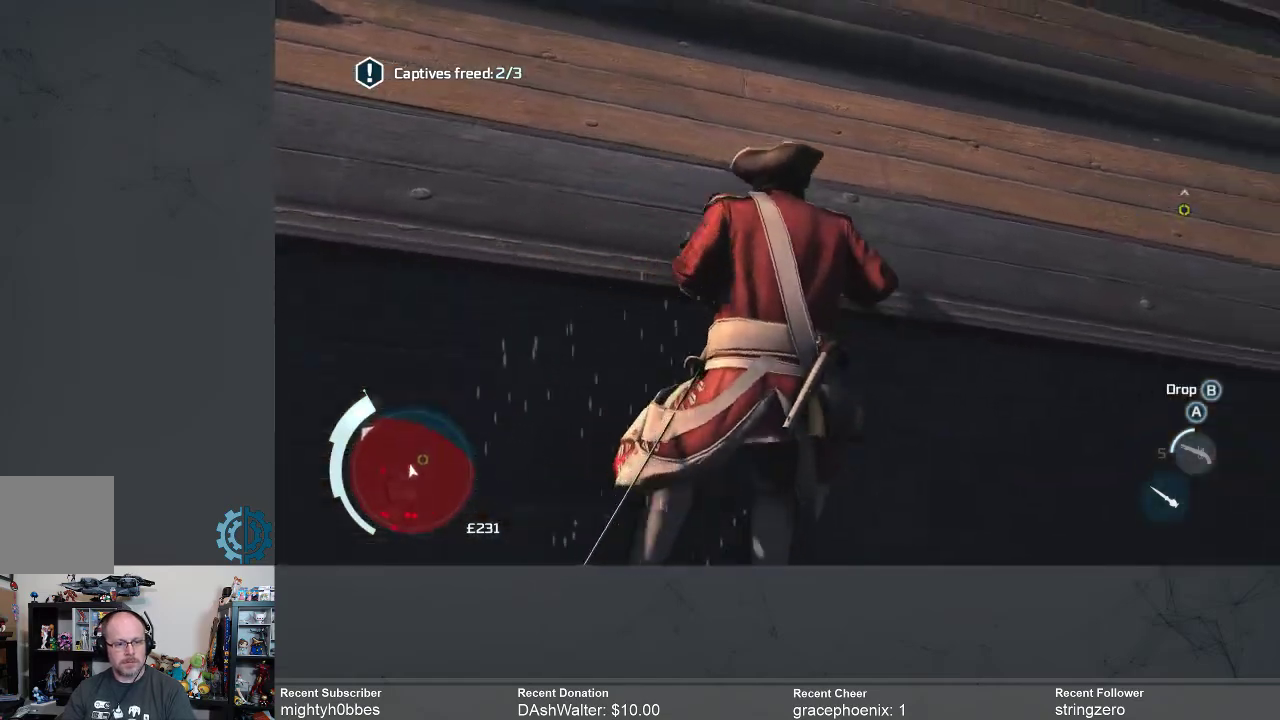
{"buttons": [], "left_stick": "up", "right_stick": "center", "events": [[167, "right_stick", "down-right"], [367, "right_stick", "center"]]}
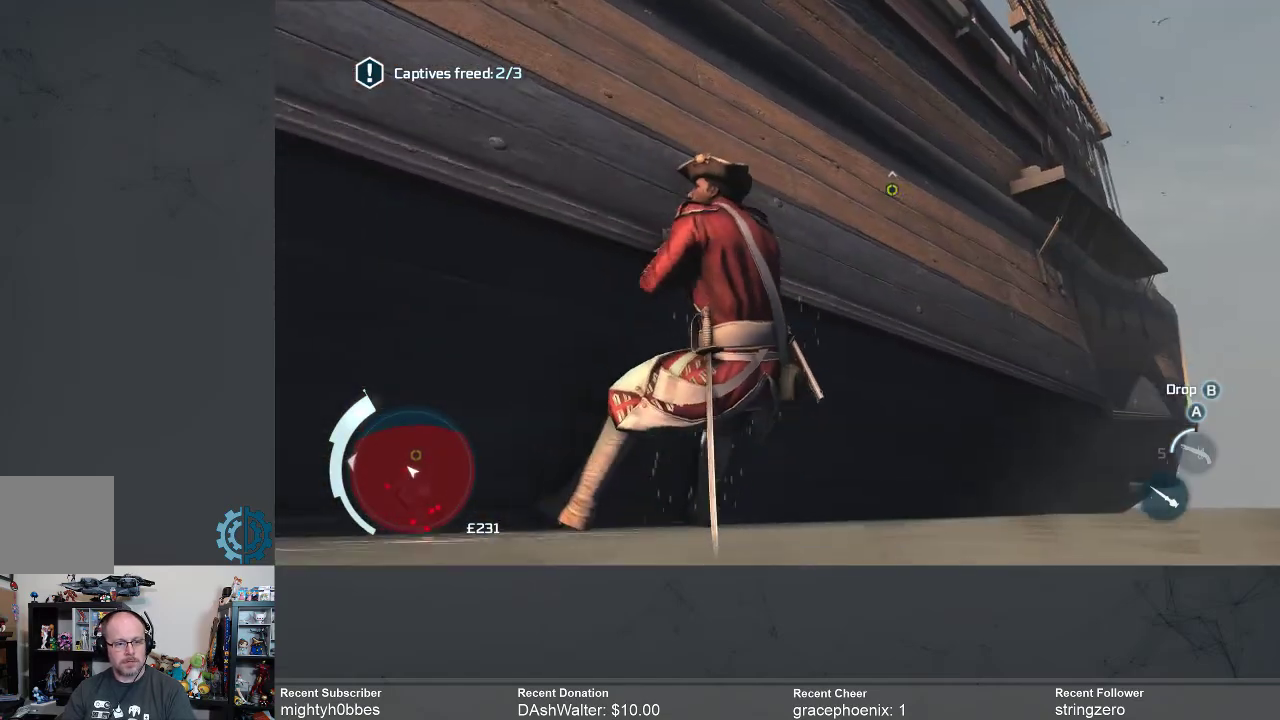
{"buttons": [], "left_stick": "up-right", "right_stick": "down-left", "events": [[433, "left_stick", "up-right"], [467, "right_stick", "down-left"]]}
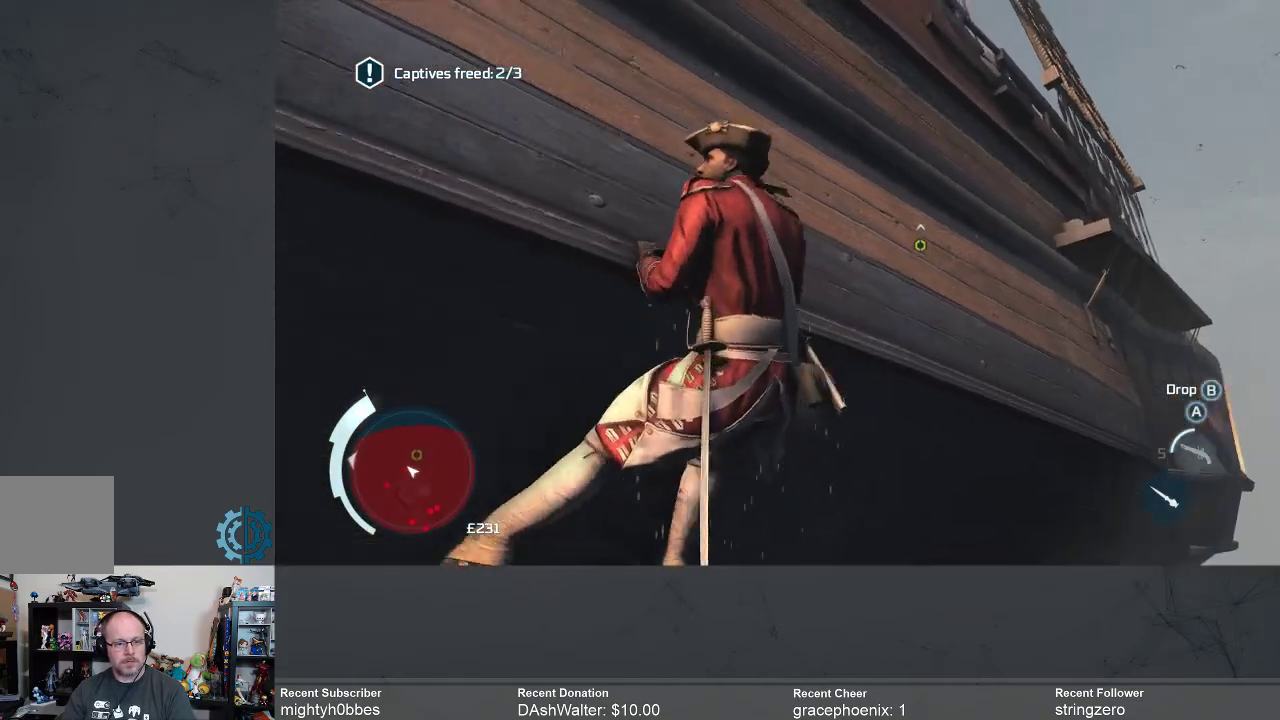
{"buttons": [], "left_stick": "right", "right_stick": "center", "events": [[67, "left_stick", "right"], [100, "right_stick", "center"]]}
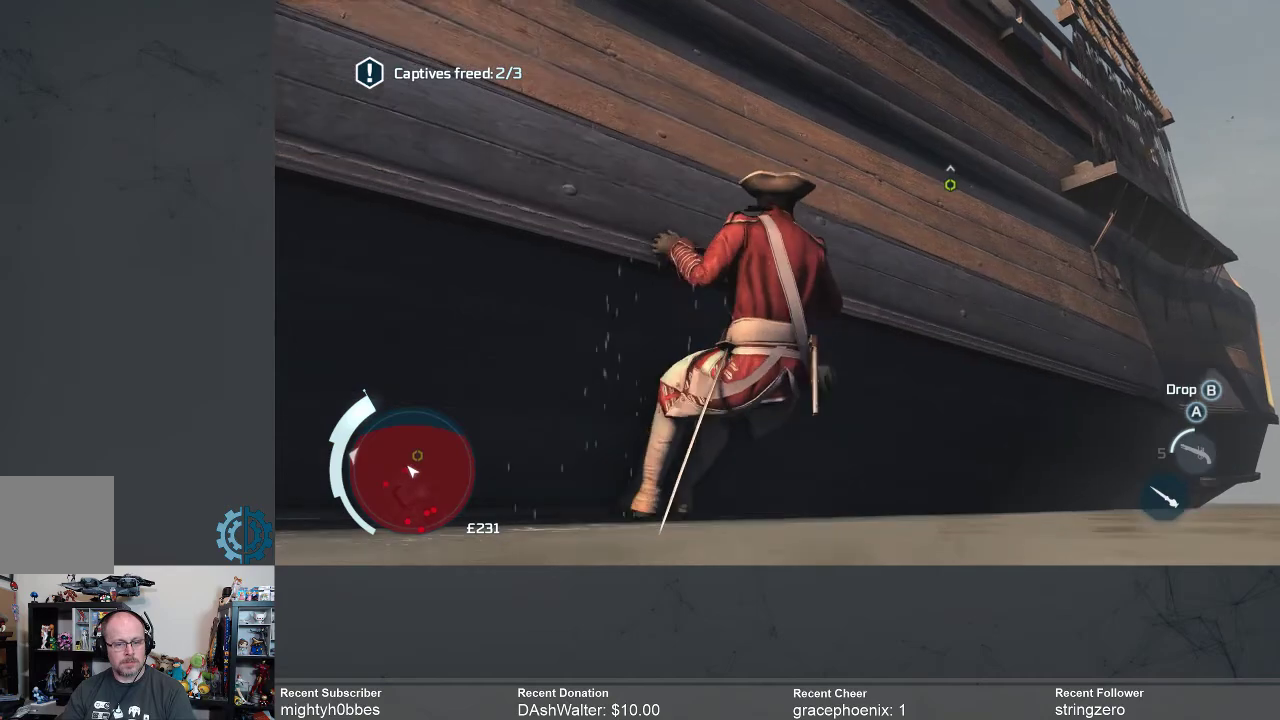
{"buttons": [], "left_stick": "right", "right_stick": "center", "events": [[100, "right_stick", "down-left"], [300, "right_stick", "center"]]}
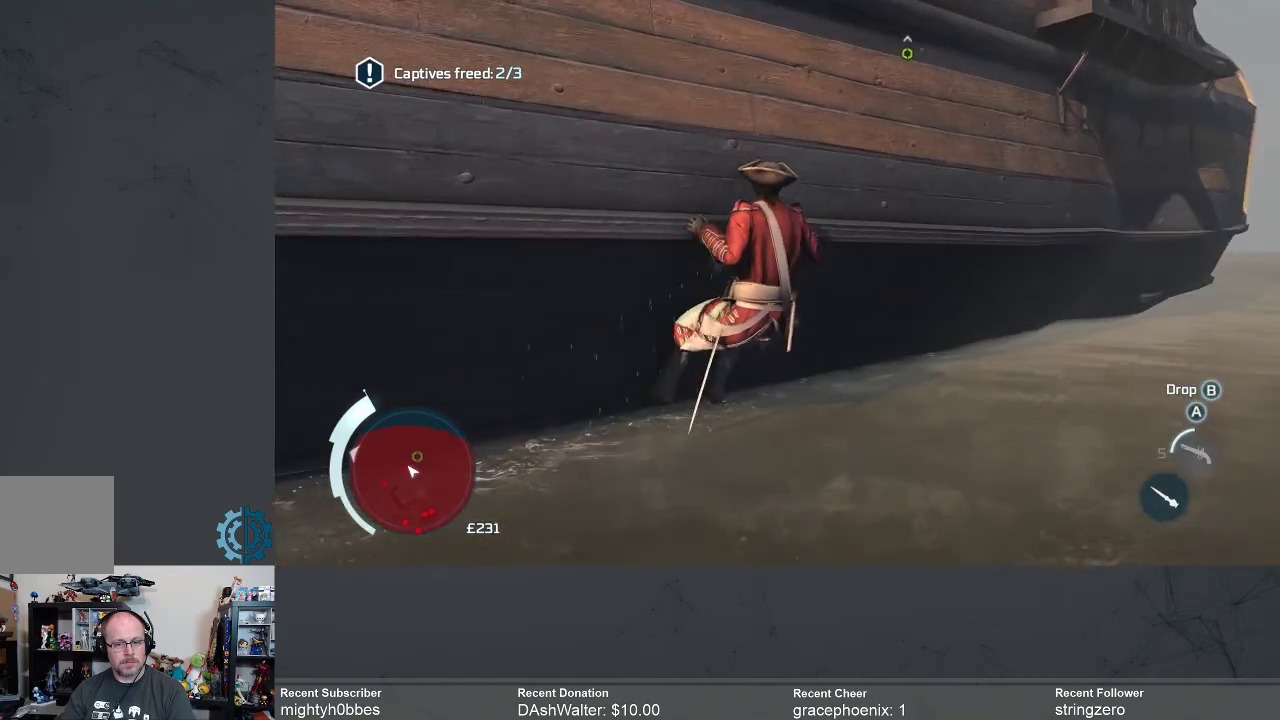
{"buttons": ["R2"], "left_stick": "up", "right_stick": "center", "events": [[333, "R2", "down"], [333, "left_stick", "up"]]}
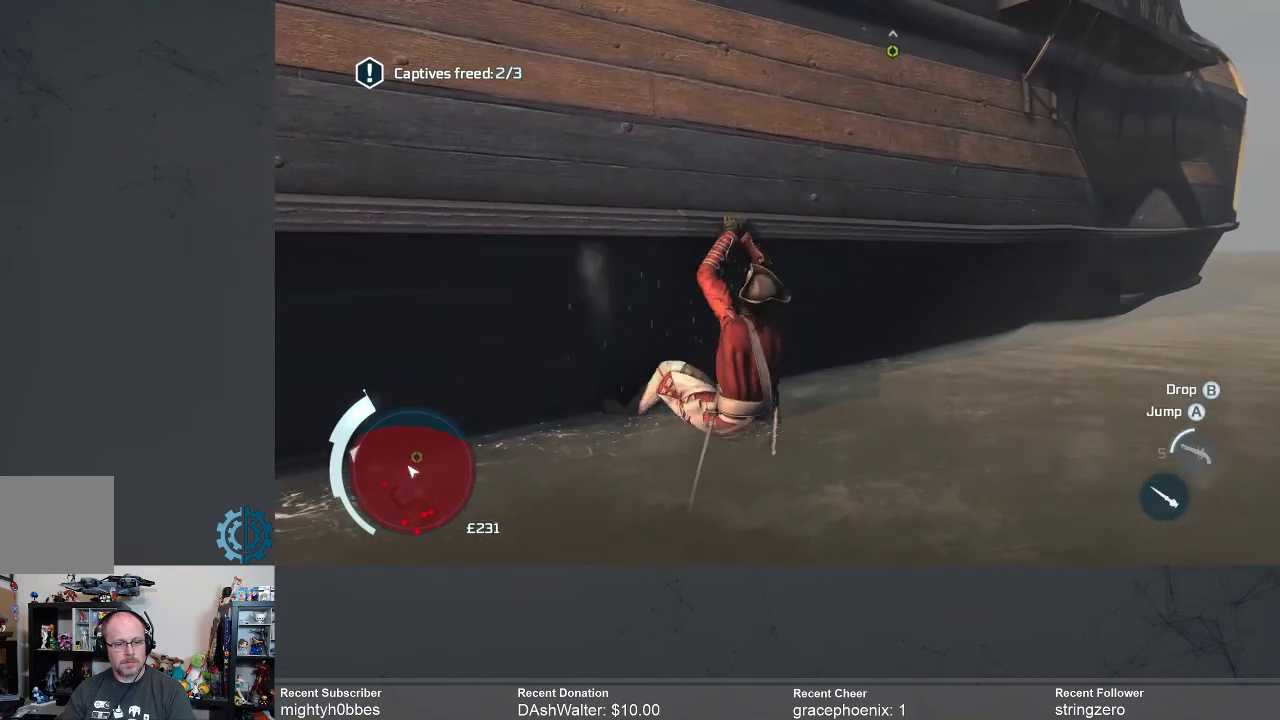
{"buttons": ["R2"], "left_stick": "up", "right_stick": "center", "events": []}
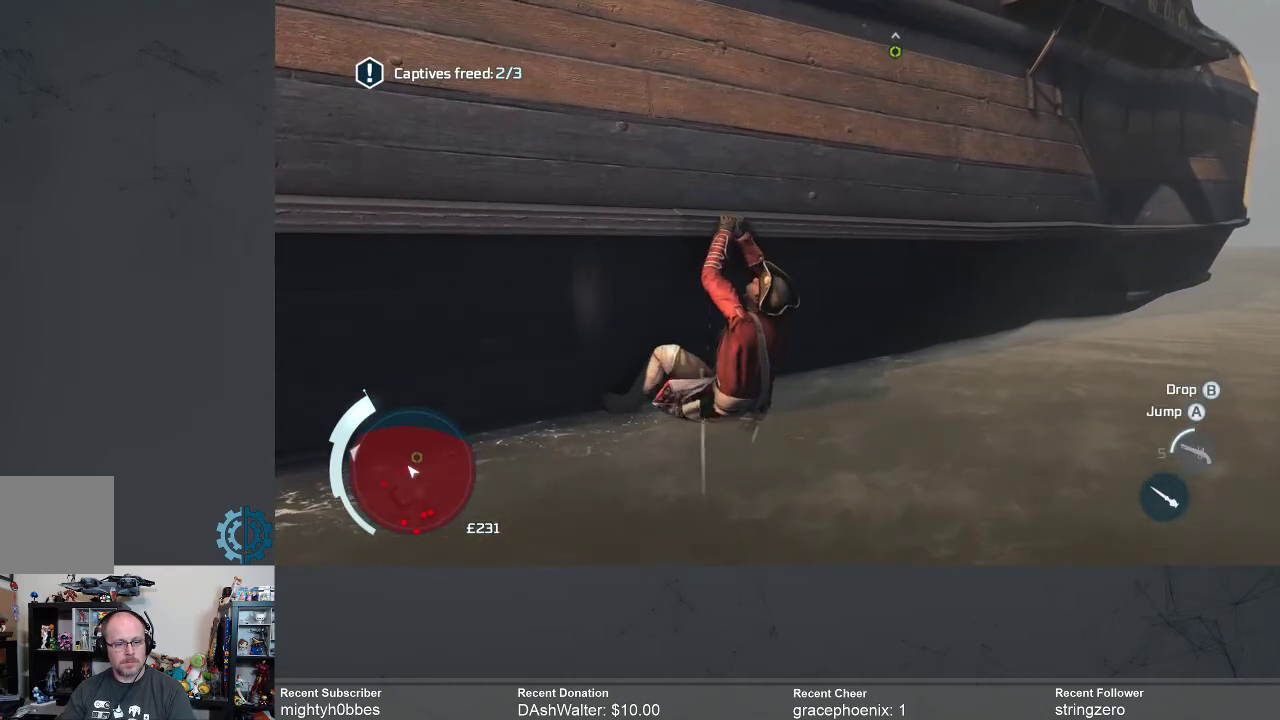
{"buttons": ["R2"], "left_stick": "right", "right_stick": "center", "events": [[133, "left_stick", "right"]]}
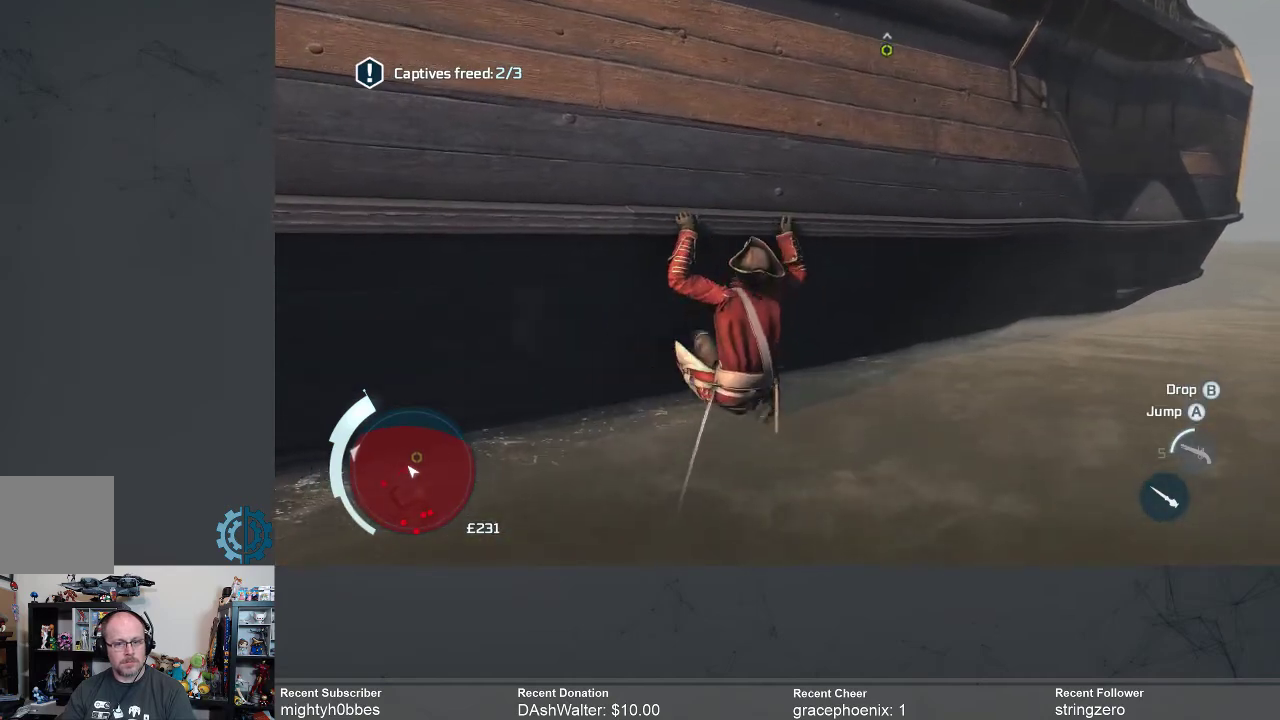
{"buttons": ["R2"], "left_stick": "right", "right_stick": "up", "events": [[67, "right_stick", "up"], [267, "right_stick", "center"], [400, "right_stick", "up"]]}
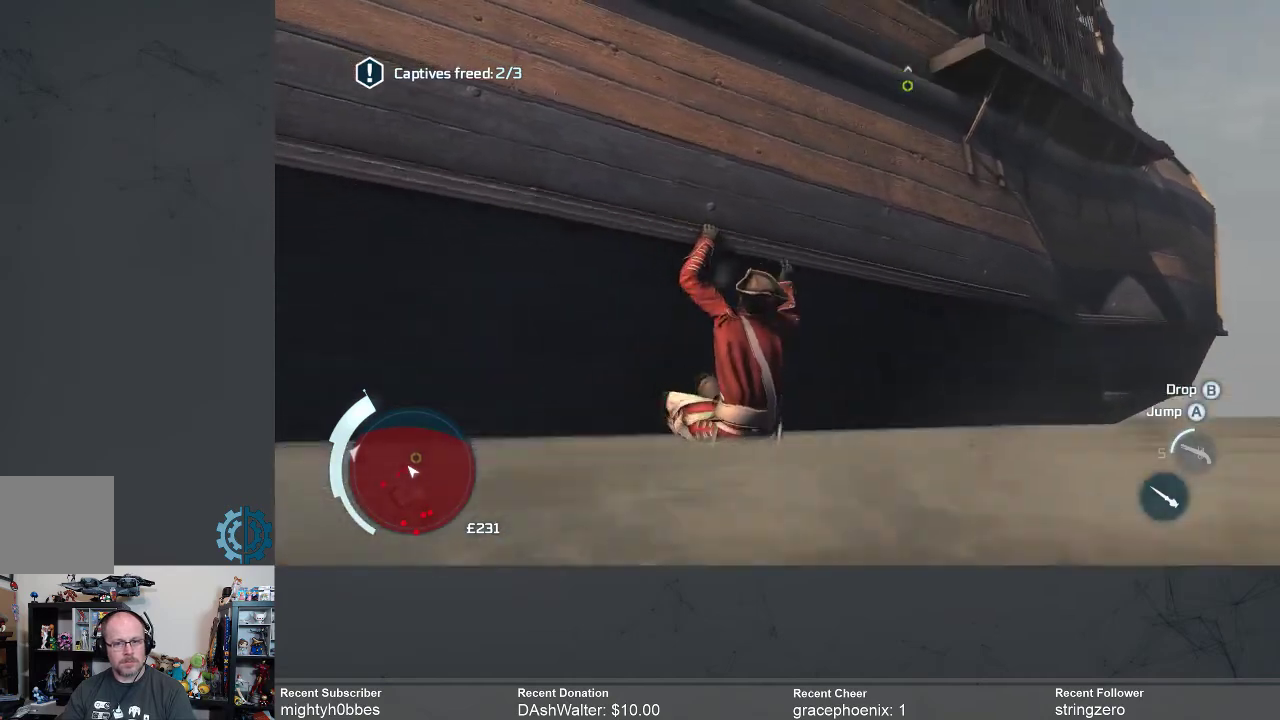
{"buttons": ["R2"], "left_stick": "right", "right_stick": "center", "events": [[33, "right_stick", "center"]]}
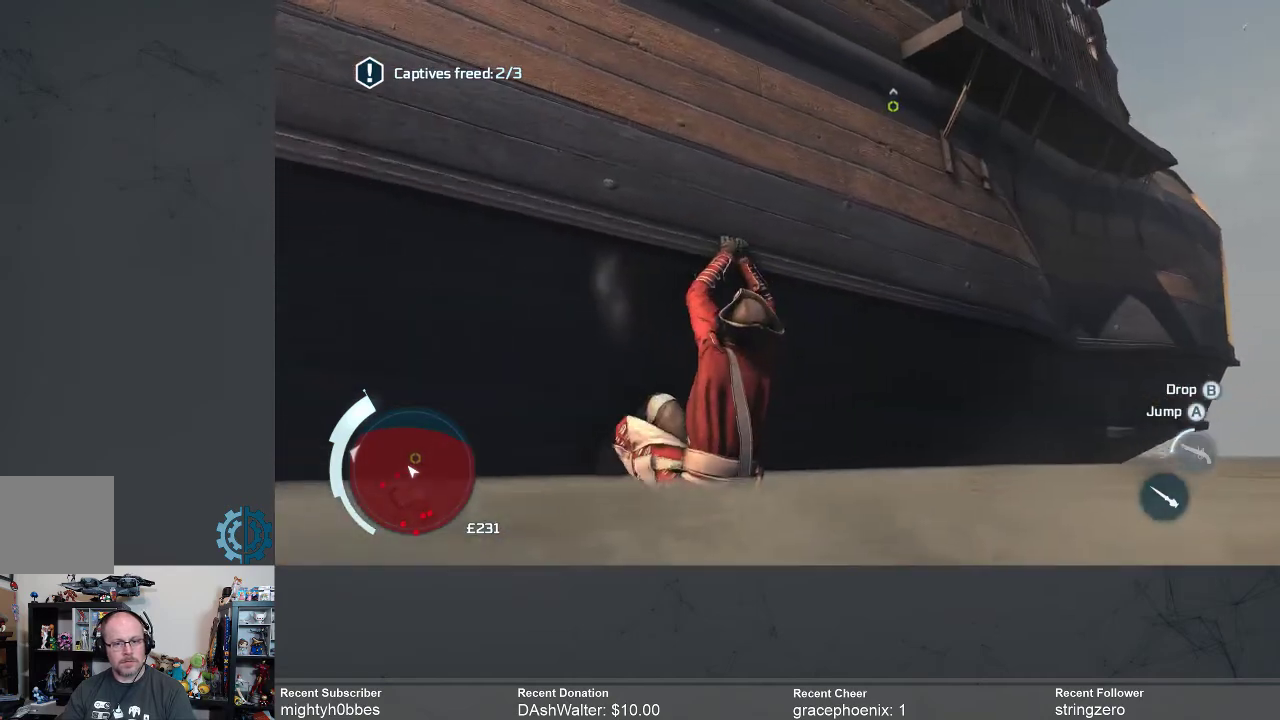
{"buttons": ["R2"], "left_stick": "right", "right_stick": "center", "events": []}
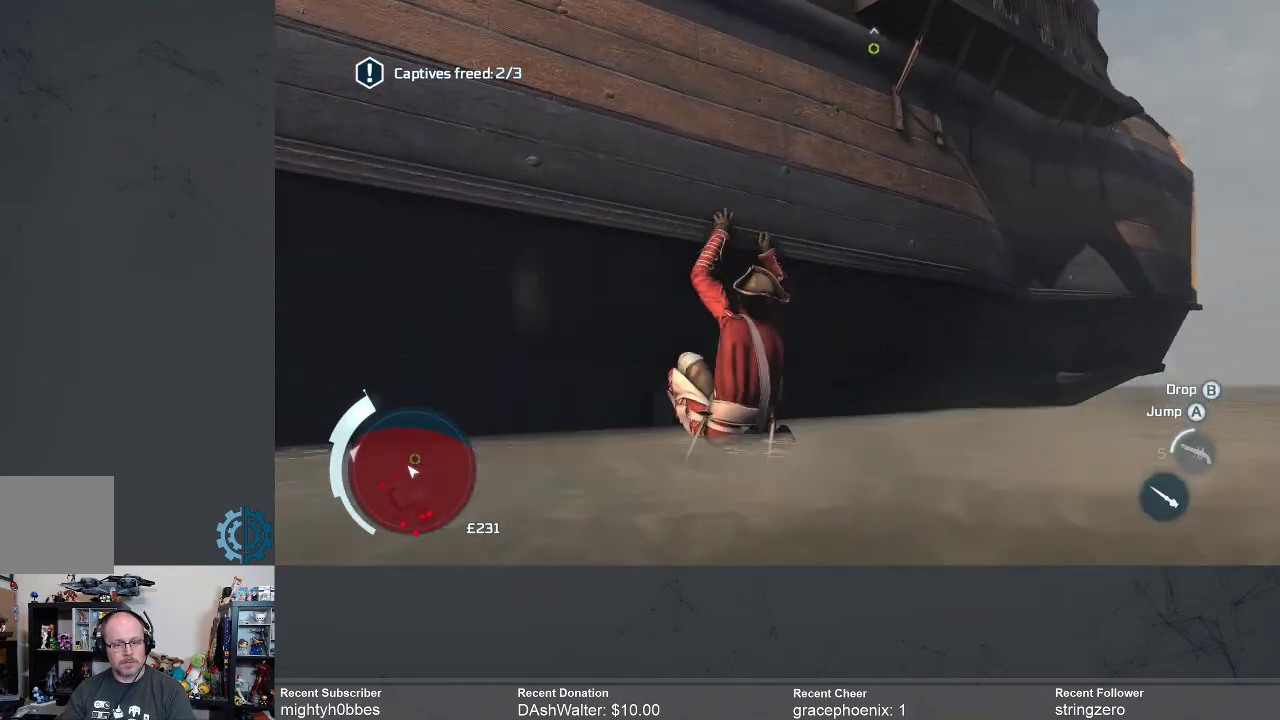
{"buttons": ["R2"], "left_stick": "right", "right_stick": "center", "events": [[100, "right_stick", "down-left"], [267, "right_stick", "center"]]}
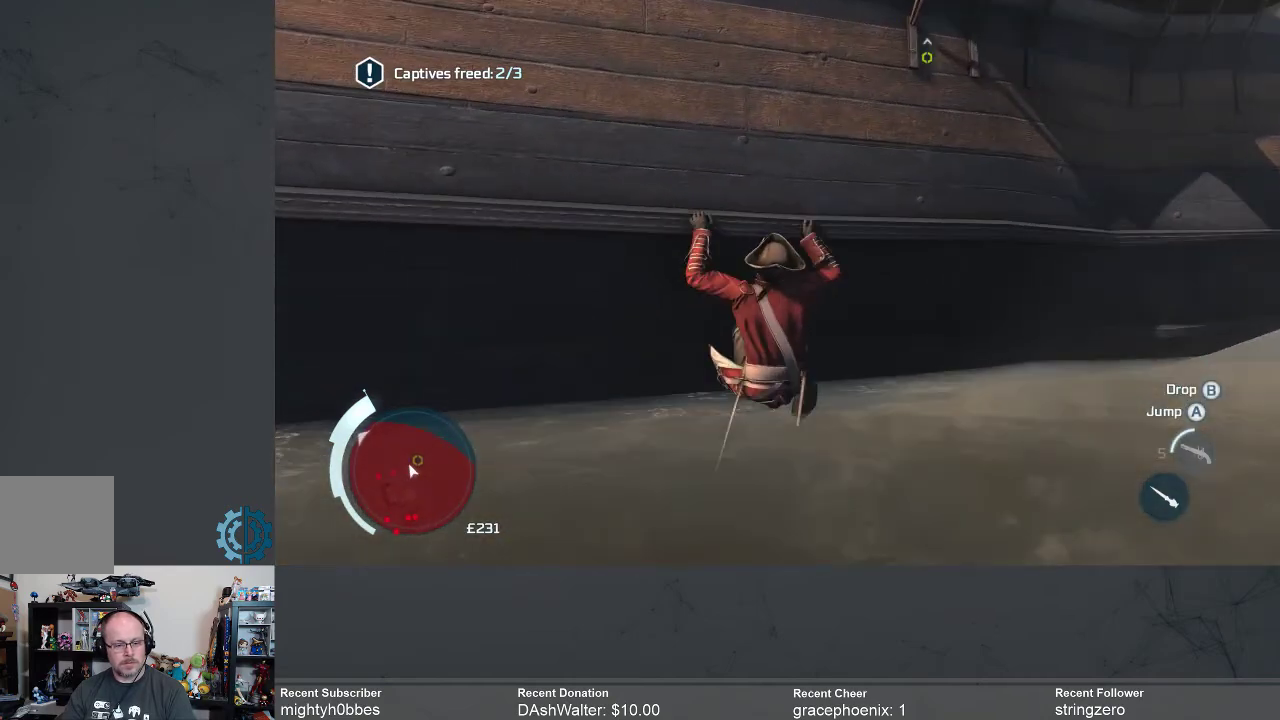
{"buttons": ["R2"], "left_stick": "right", "right_stick": "center", "events": []}
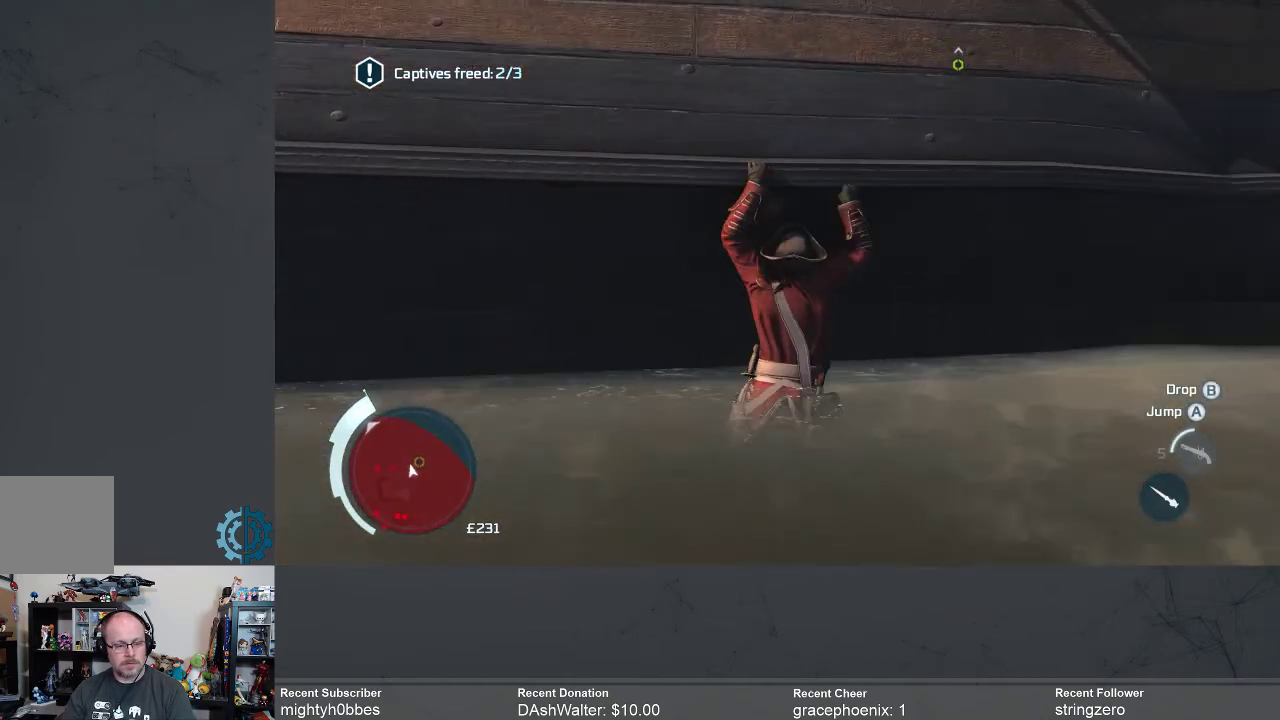
{"buttons": ["R2"], "left_stick": "right", "right_stick": "center", "events": []}
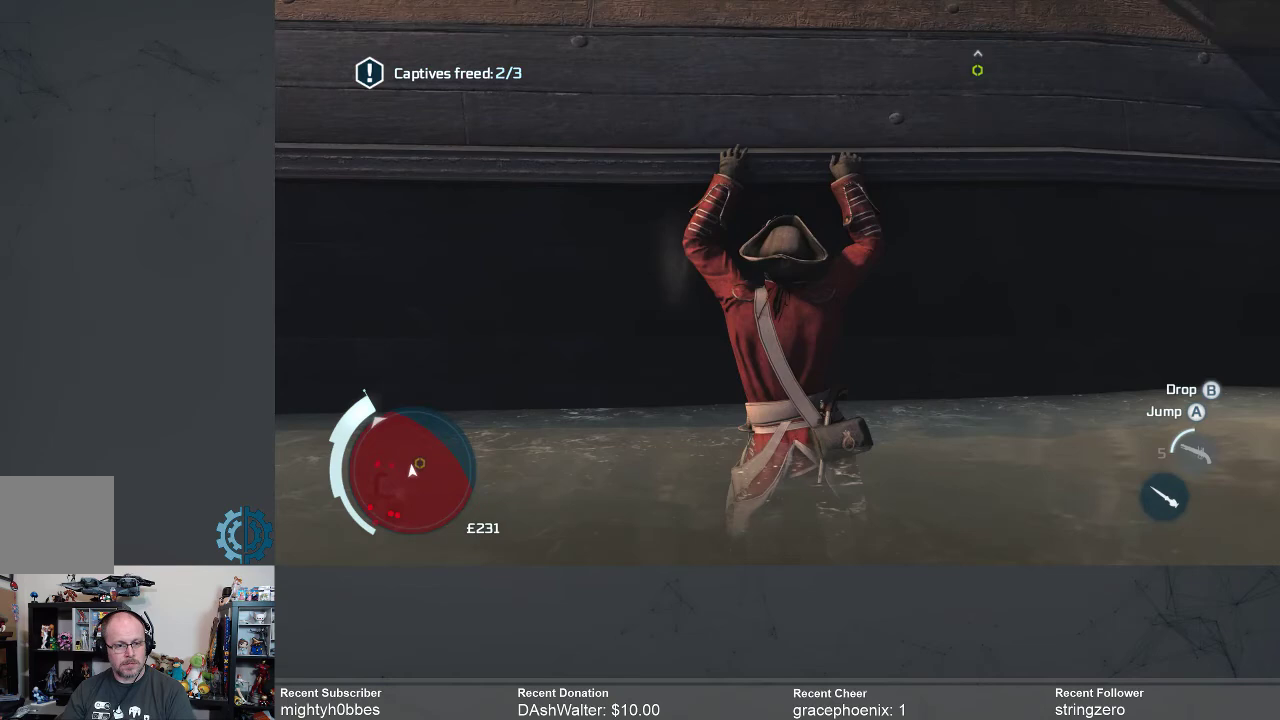
{"buttons": ["R2"], "left_stick": "right", "right_stick": "center", "events": []}